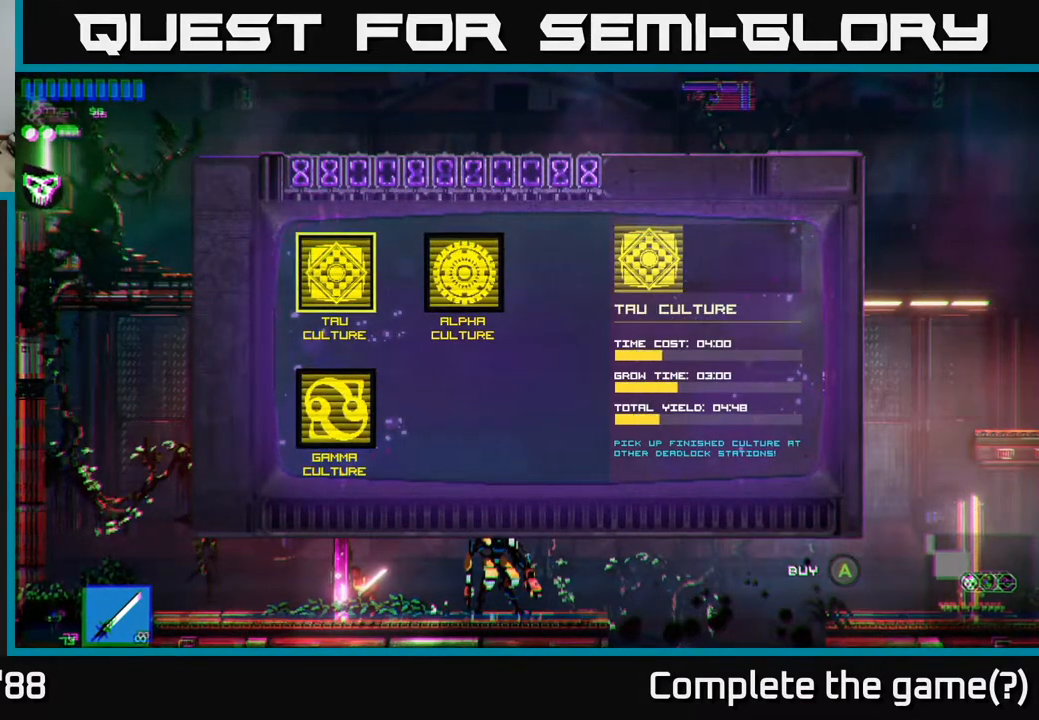
Gameplay with a controller (Xbox layout); each line is a JSON object with the inputs held at the frame after it. "events" lists button and stick changes between this image and that frame as [ms after this image, input, new state], when the widget could be followed in between.
{"buttons": [], "left_stick": "center", "right_stick": "center", "events": [[167, "left_stick", "right"], [333, "left_stick", "center"]]}
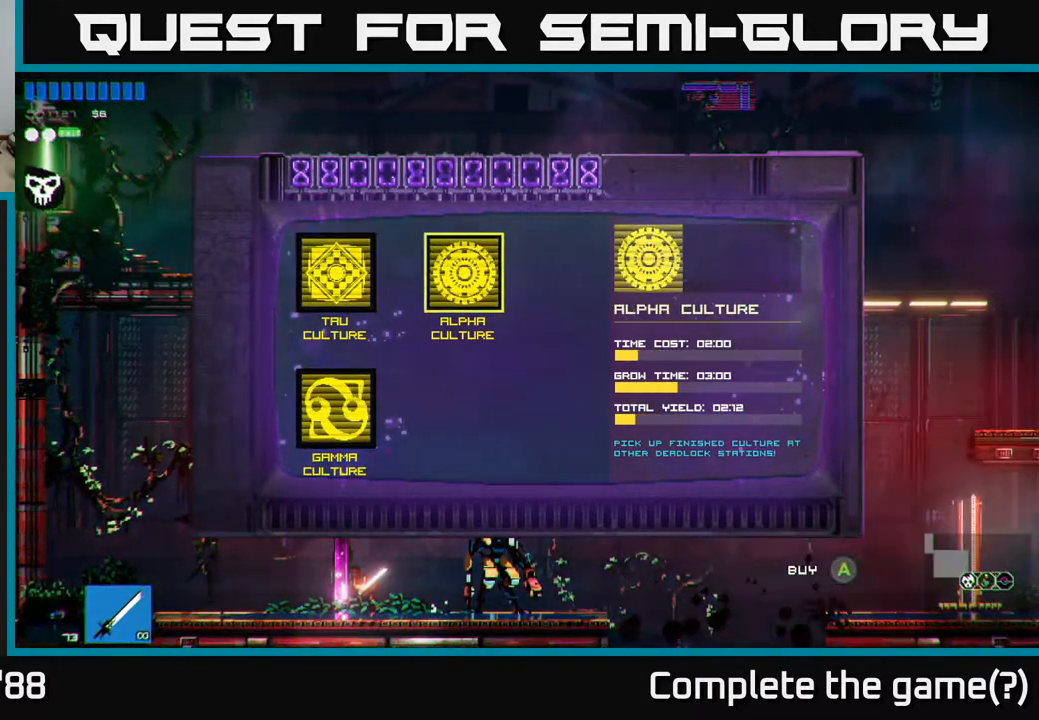
{"buttons": [], "left_stick": "left", "right_stick": "center", "events": [[350, "left_stick", "left"]]}
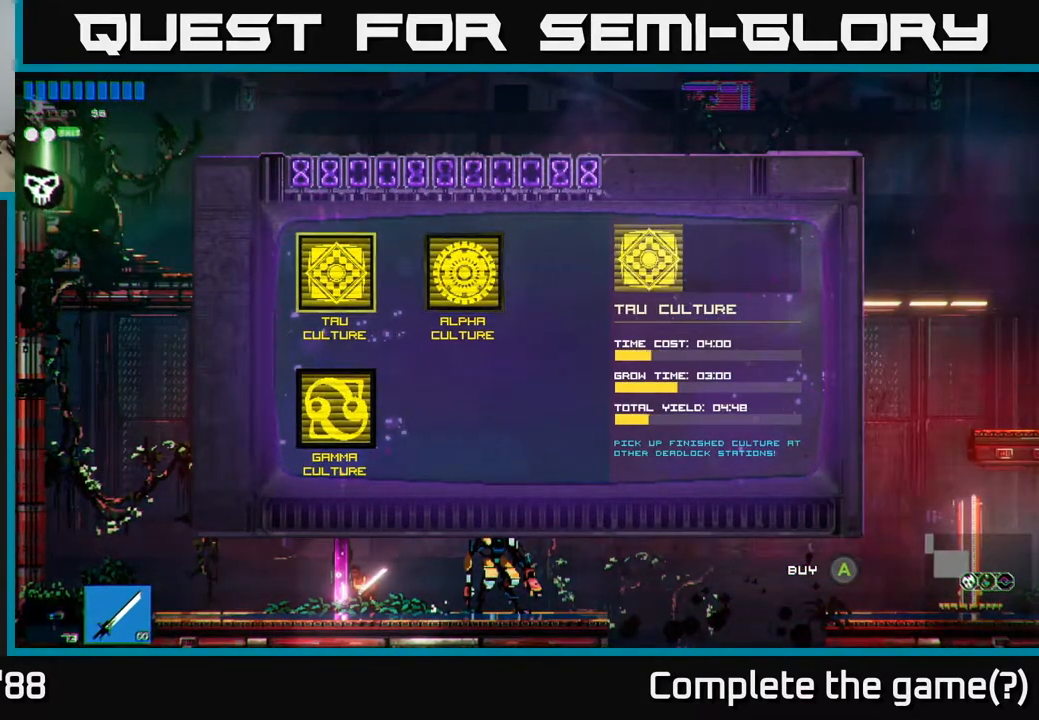
{"buttons": [], "left_stick": "center", "right_stick": "center", "events": [[67, "left_stick", "center"]]}
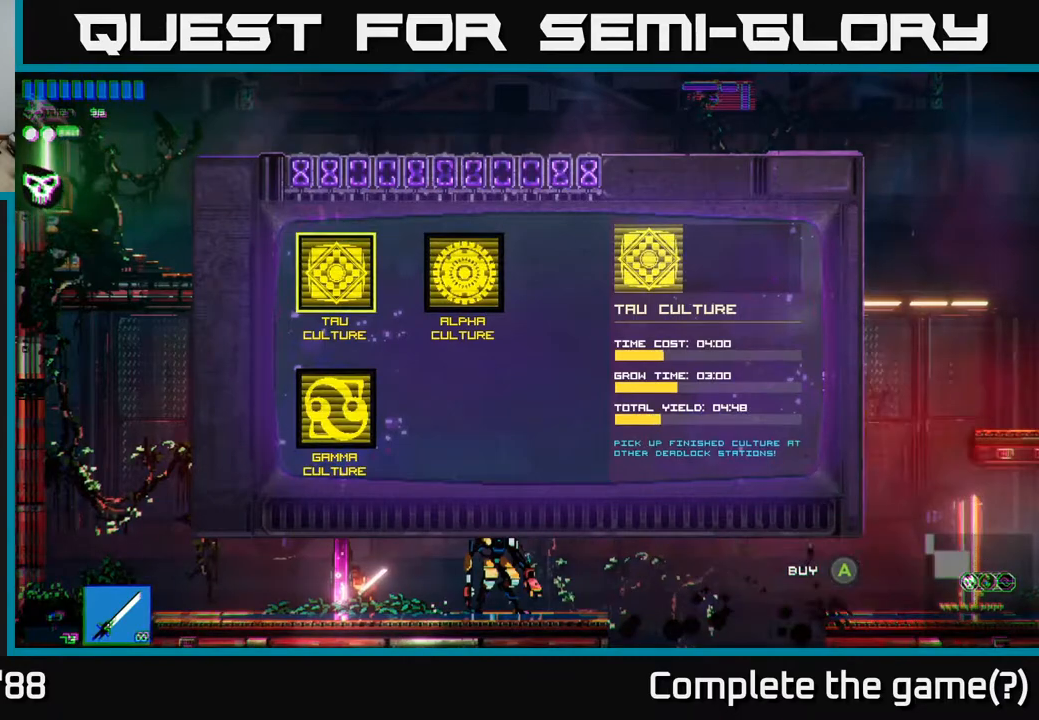
{"buttons": [], "left_stick": "center", "right_stick": "center", "events": []}
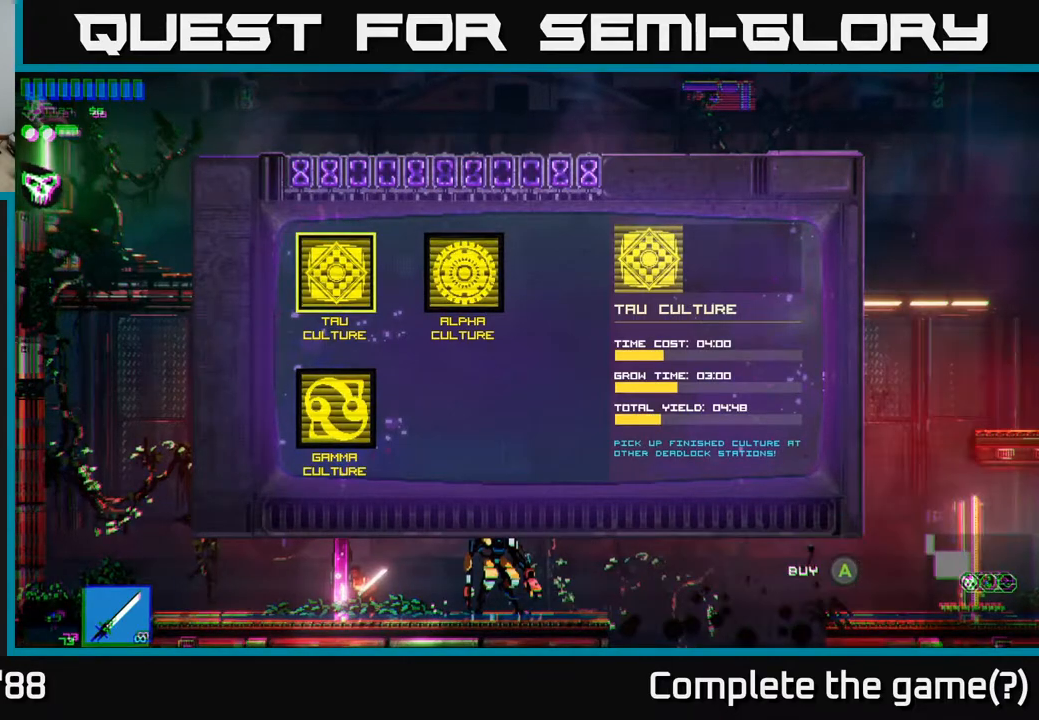
{"buttons": [], "left_stick": "center", "right_stick": "center", "events": [[250, "left_stick", "right"], [433, "left_stick", "center"]]}
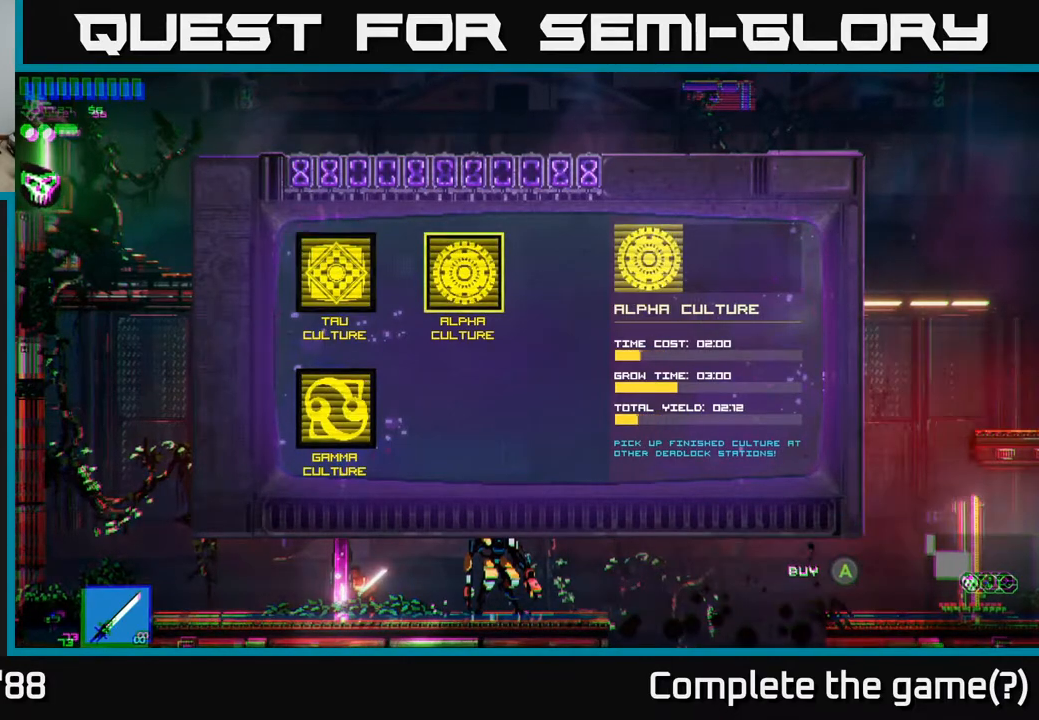
{"buttons": [], "left_stick": "center", "right_stick": "center", "events": [[117, "left_stick", "left"], [317, "left_stick", "center"]]}
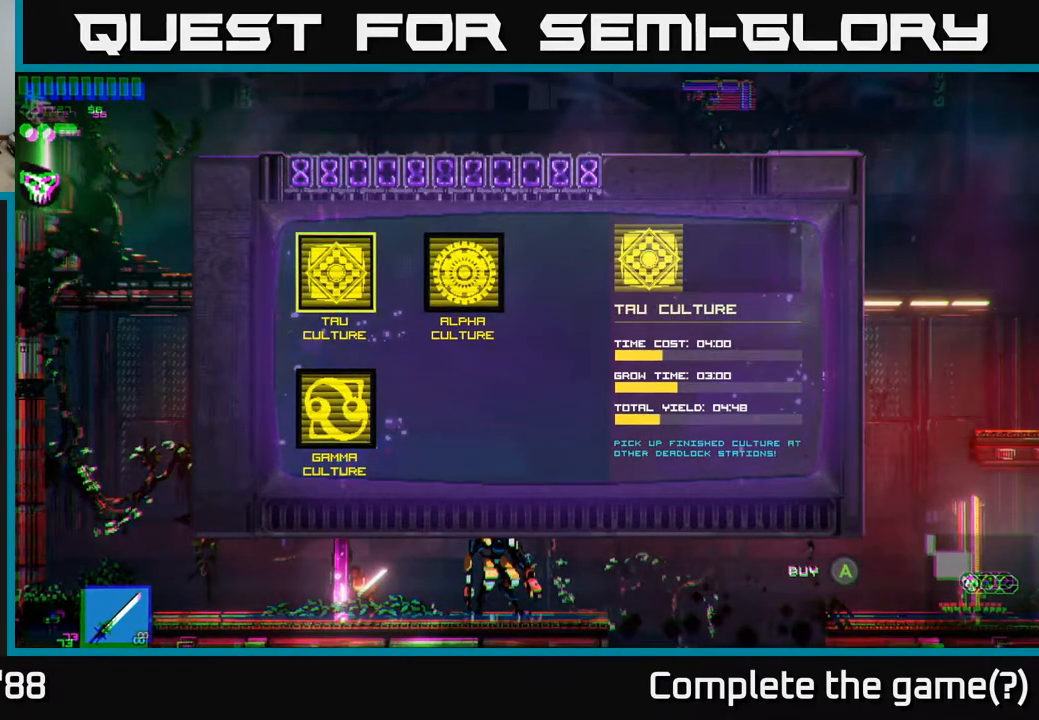
{"buttons": [], "left_stick": "down", "right_stick": "center", "events": [[300, "left_stick", "down"]]}
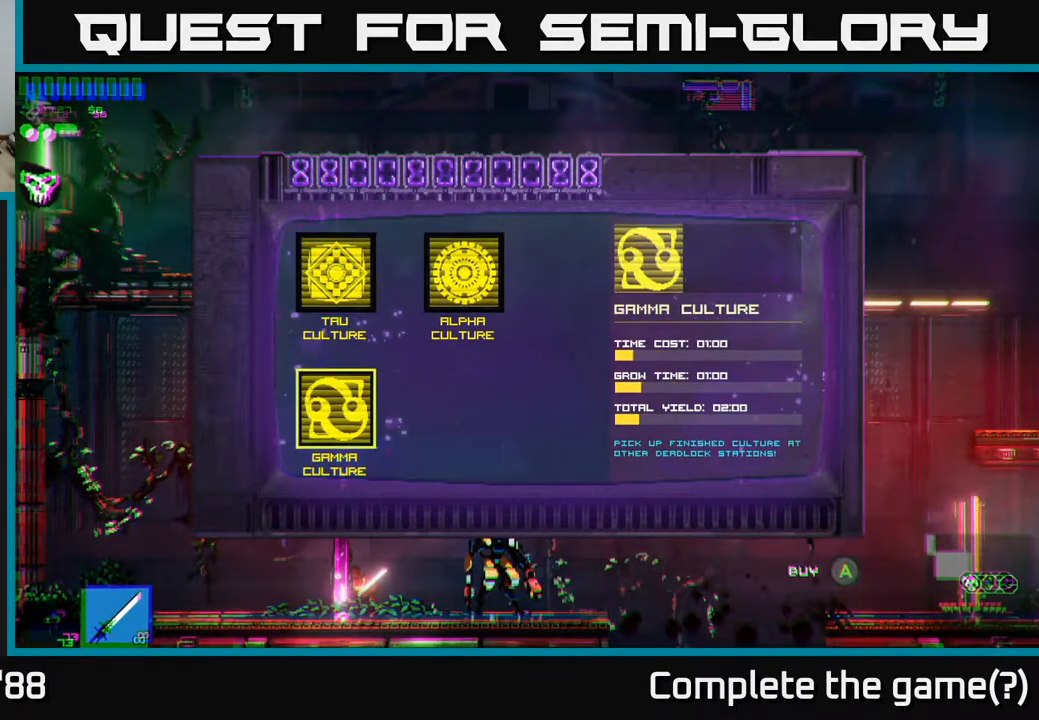
{"buttons": [], "left_stick": "center", "right_stick": "center", "events": [[33, "left_stick", "center"]]}
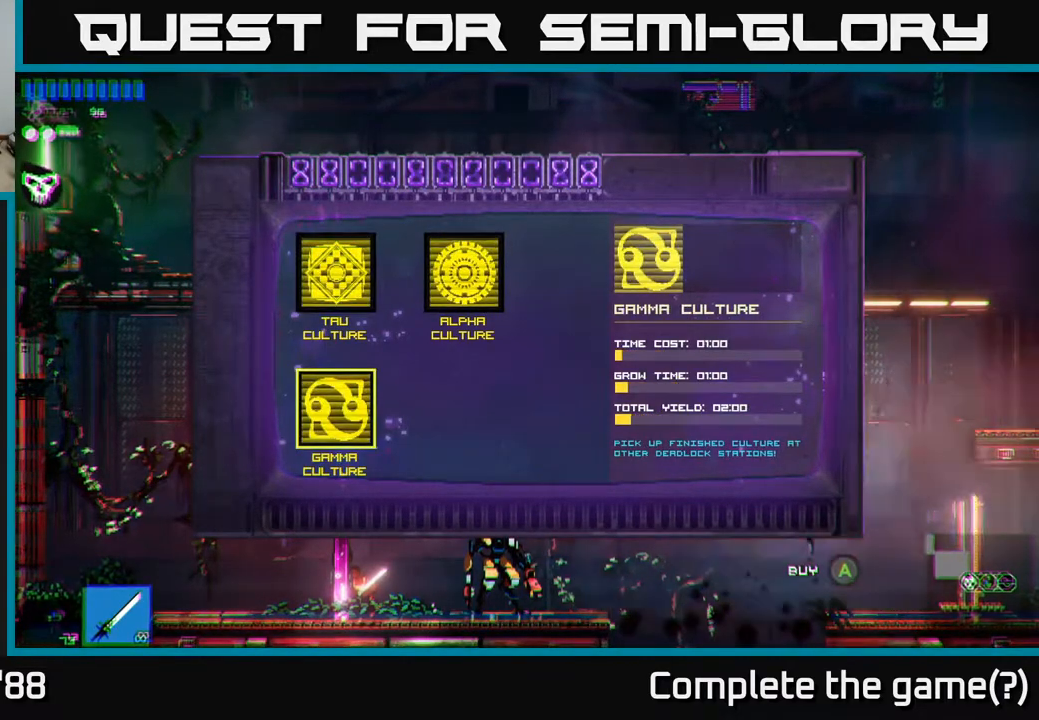
{"buttons": [], "left_stick": "center", "right_stick": "center", "events": []}
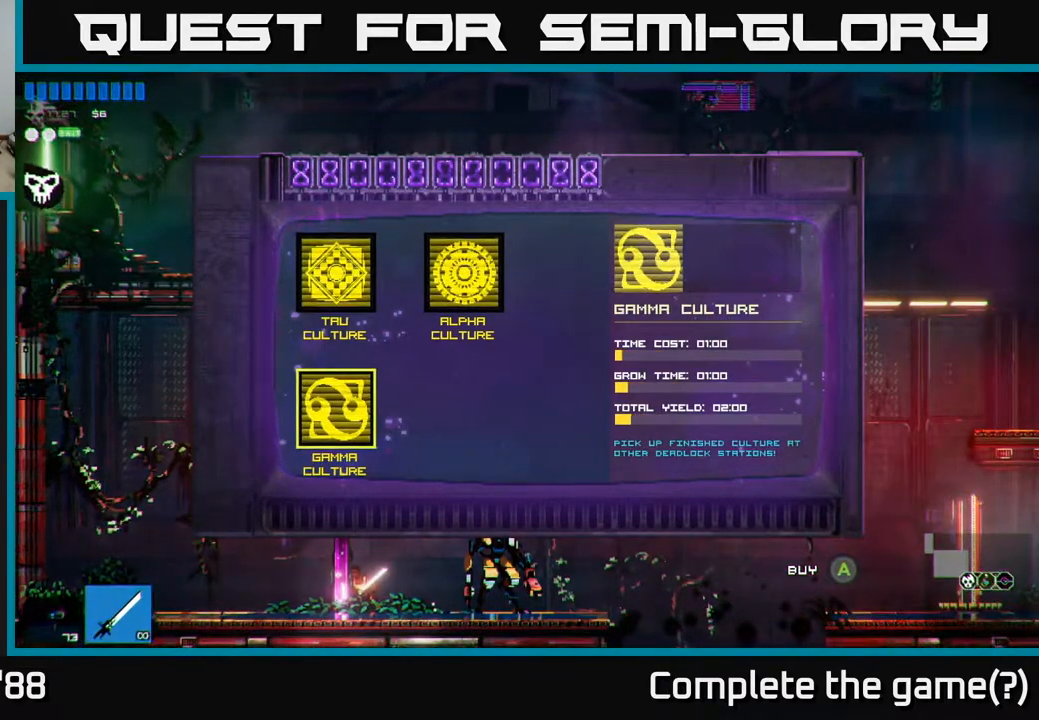
{"buttons": [], "left_stick": "center", "right_stick": "center", "events": [[250, "left_stick", "up"], [450, "left_stick", "center"]]}
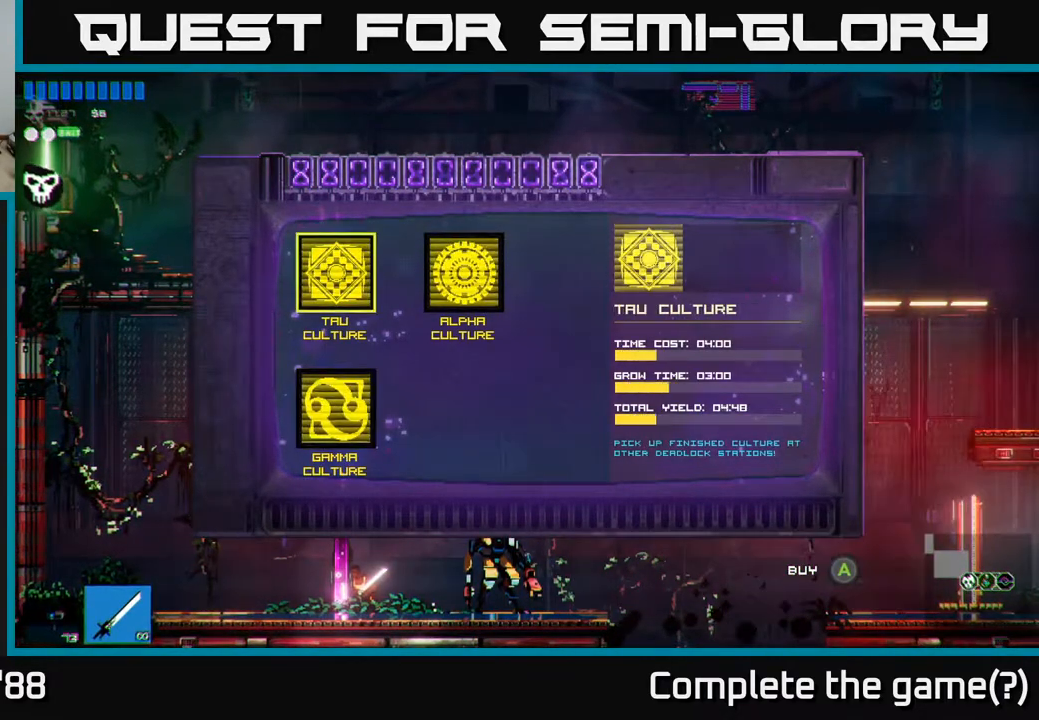
{"buttons": [], "left_stick": "center", "right_stick": "center", "events": [[217, "left_stick", "down"], [433, "left_stick", "center"]]}
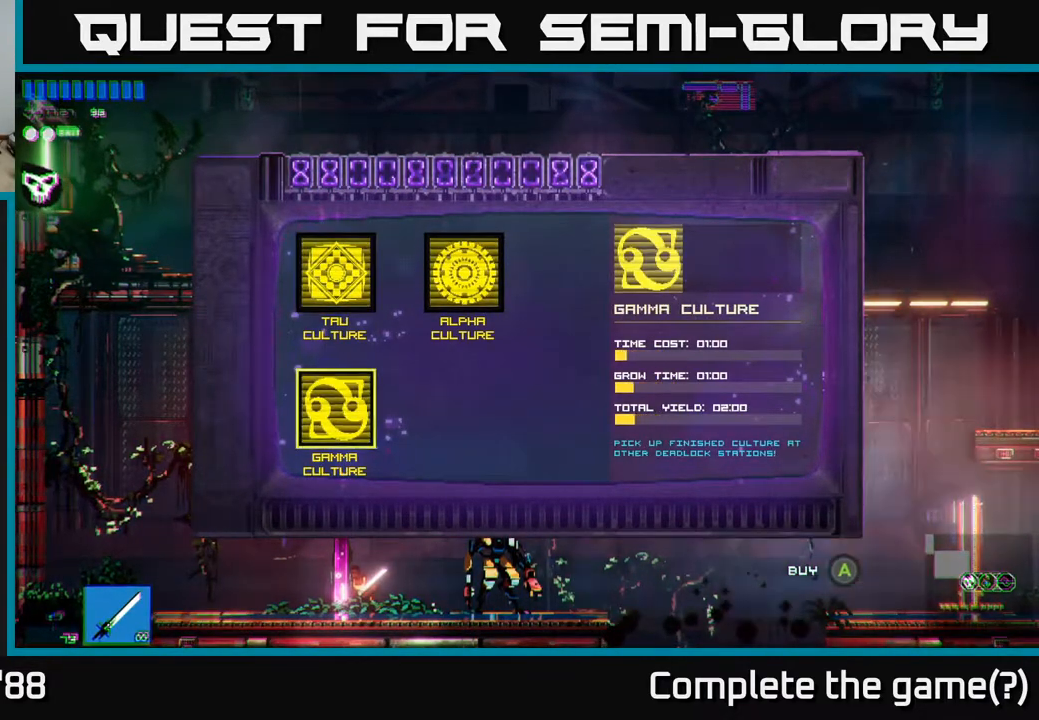
{"buttons": [], "left_stick": "center", "right_stick": "center", "events": [[233, "A", "down"], [317, "A", "up"]]}
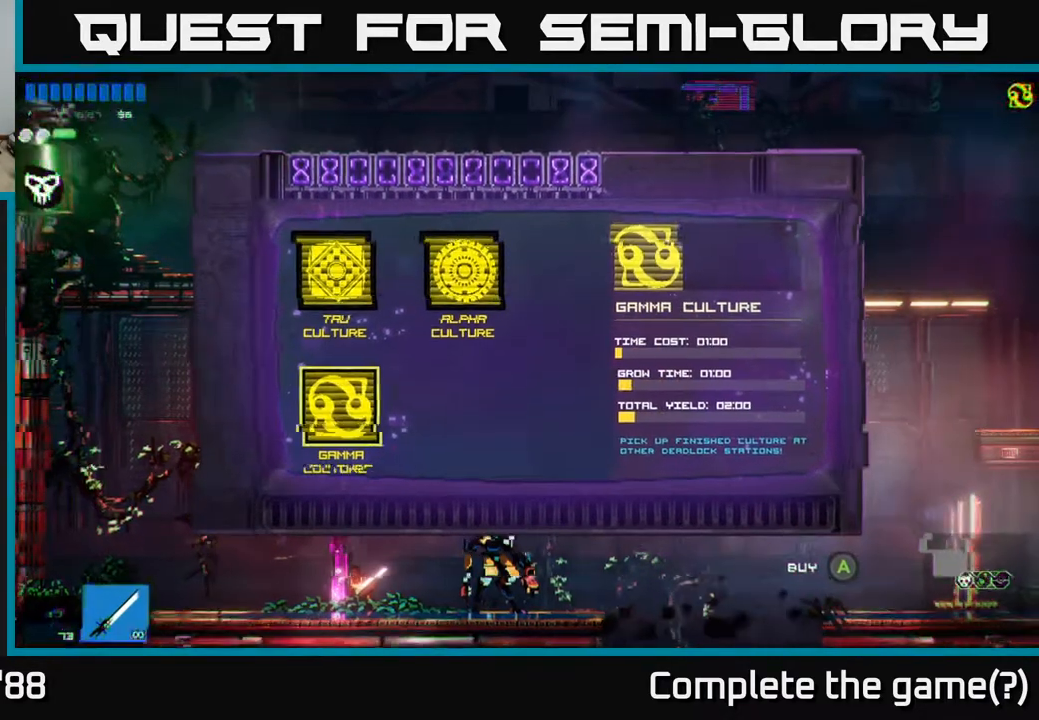
{"buttons": [], "left_stick": "right", "right_stick": "right", "events": [[200, "right_stick", "right"], [333, "left_stick", "right"]]}
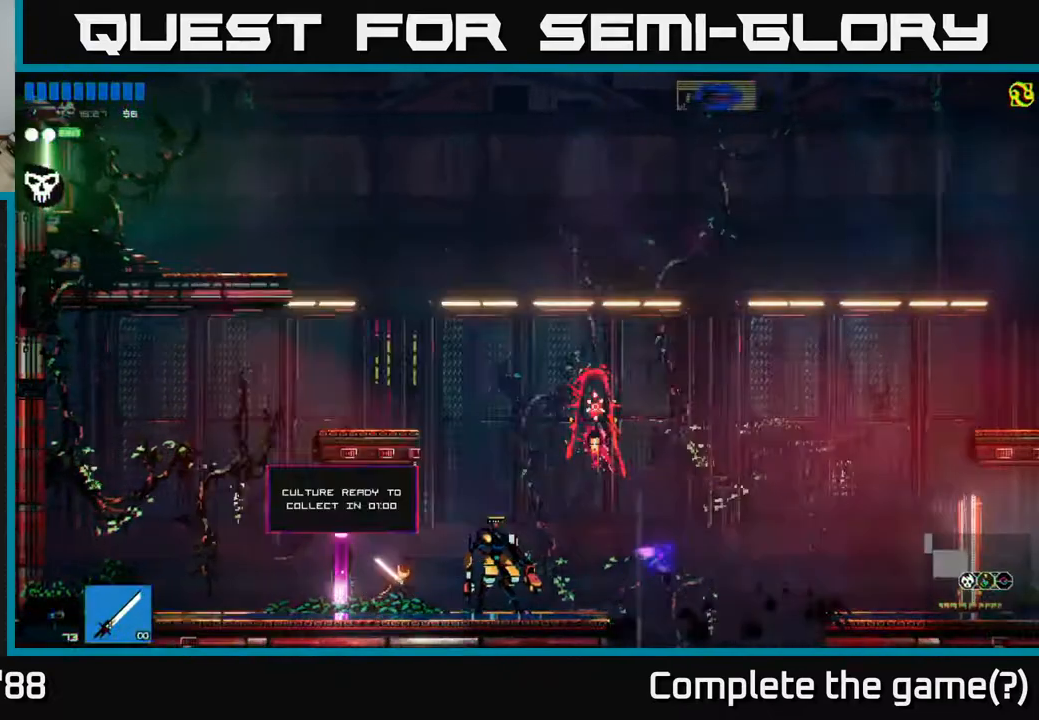
{"buttons": [], "left_stick": "right", "right_stick": "right", "events": []}
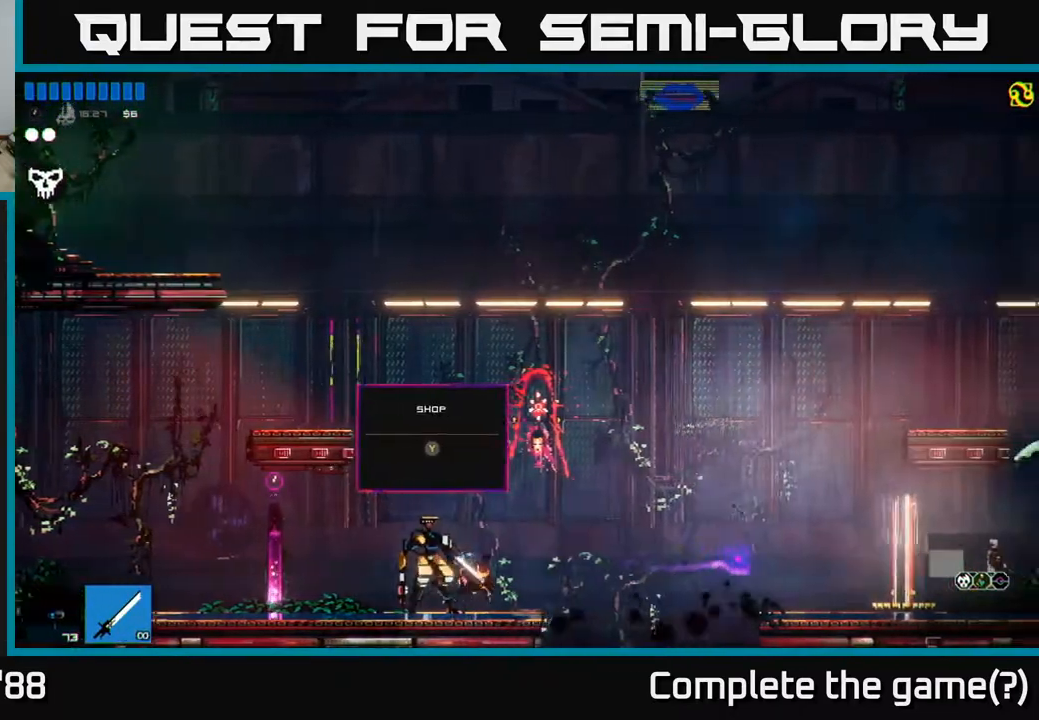
{"buttons": ["A"], "left_stick": "right", "right_stick": "right", "events": [[100, "A", "down"], [350, "A", "up"], [467, "A", "down"]]}
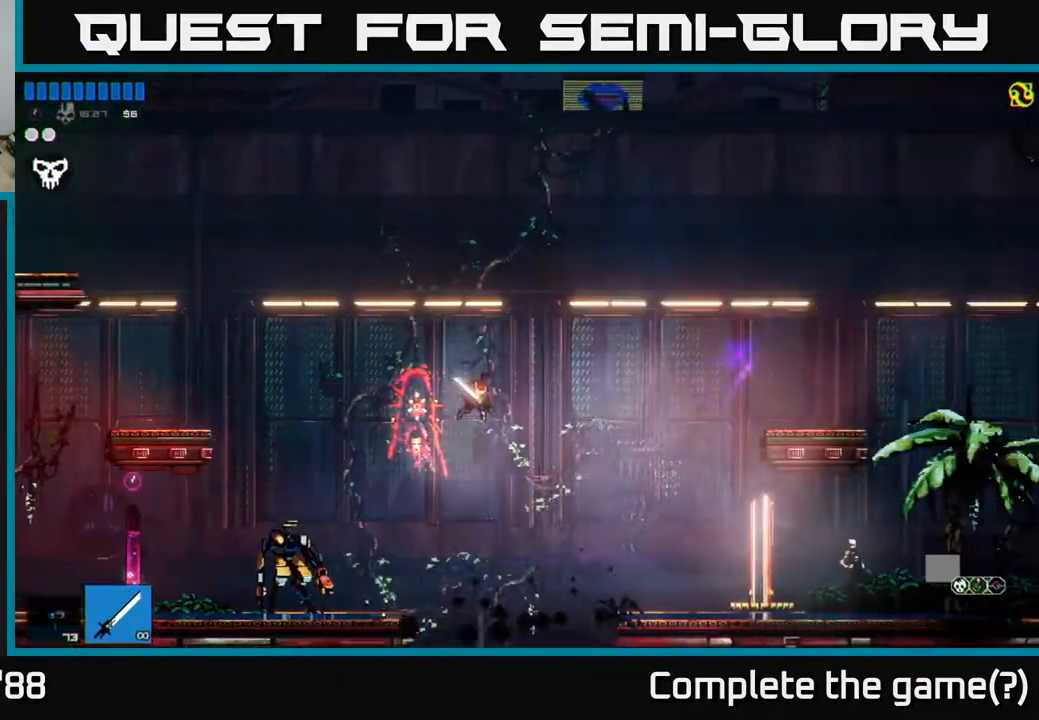
{"buttons": [], "left_stick": "right", "right_stick": "right", "events": [[100, "L1", "down"], [117, "A", "up"], [200, "L1", "up"]]}
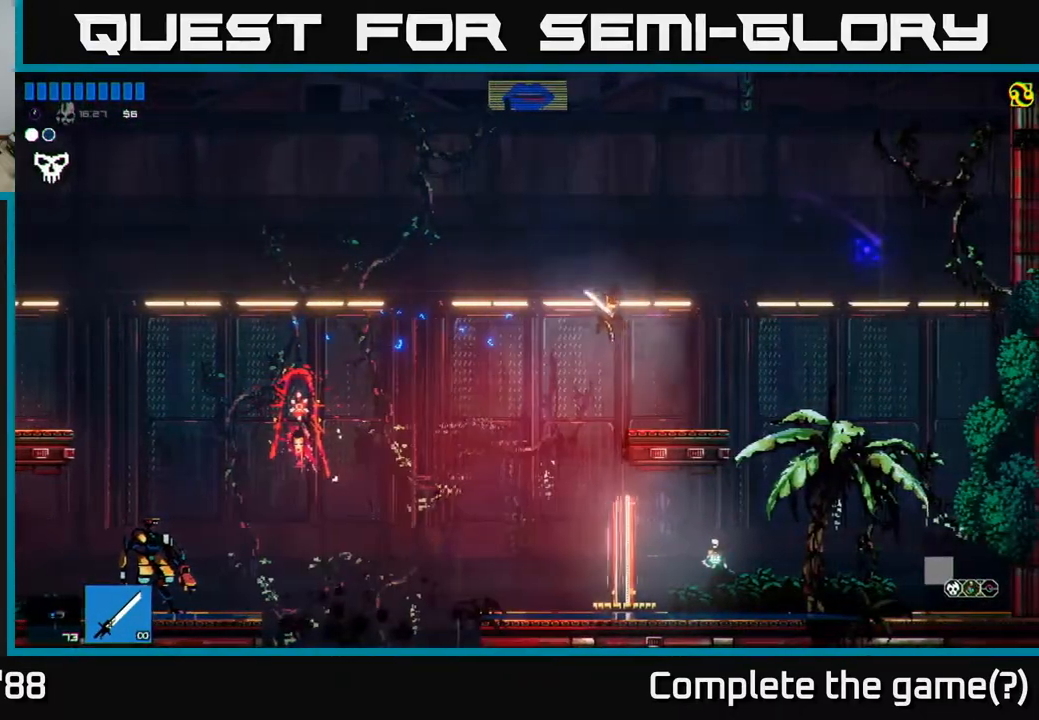
{"buttons": [], "left_stick": "left", "right_stick": "right", "events": [[150, "left_stick", "center"], [467, "left_stick", "left"]]}
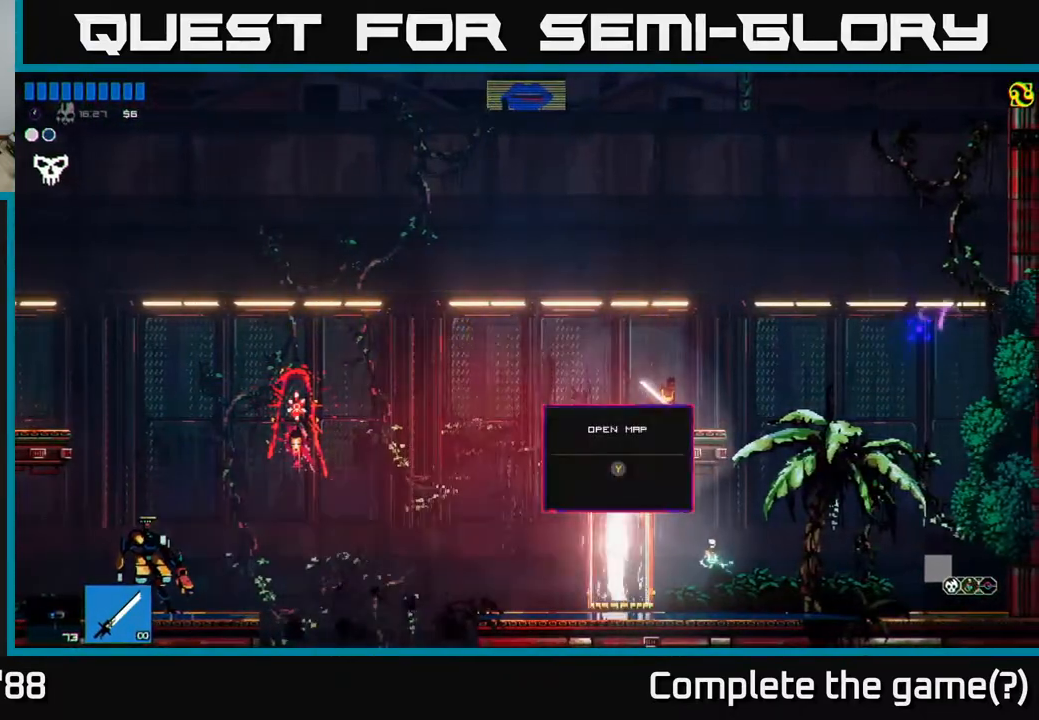
{"buttons": [], "left_stick": "right", "right_stick": "right", "events": [[333, "left_stick", "center"], [383, "left_stick", "right"]]}
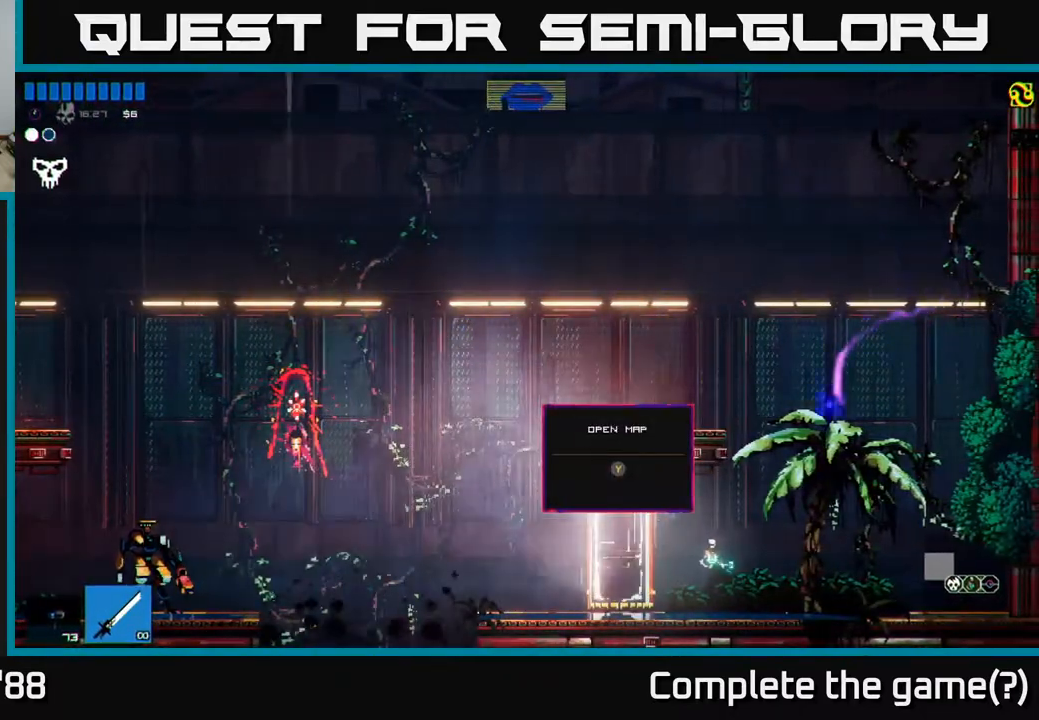
{"buttons": [], "left_stick": "center", "right_stick": "center", "events": [[33, "right_stick", "center"], [83, "left_stick", "center"], [183, "Y", "down"], [267, "Y", "up"]]}
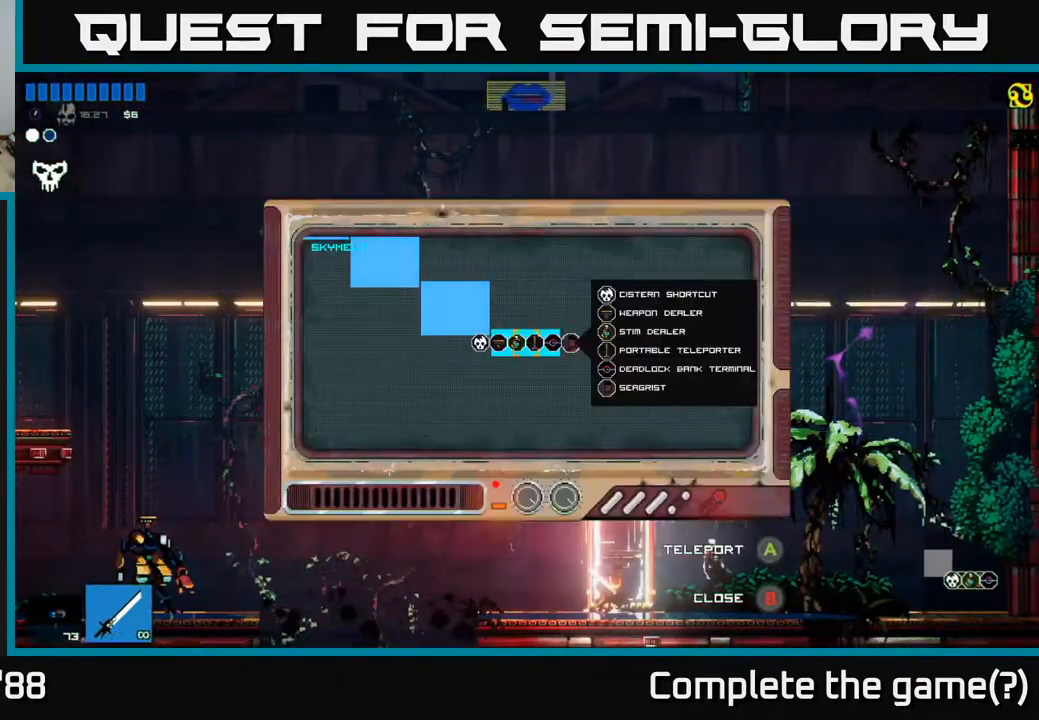
{"buttons": [], "left_stick": "up-left", "right_stick": "center", "events": [[33, "left_stick", "up-left"]]}
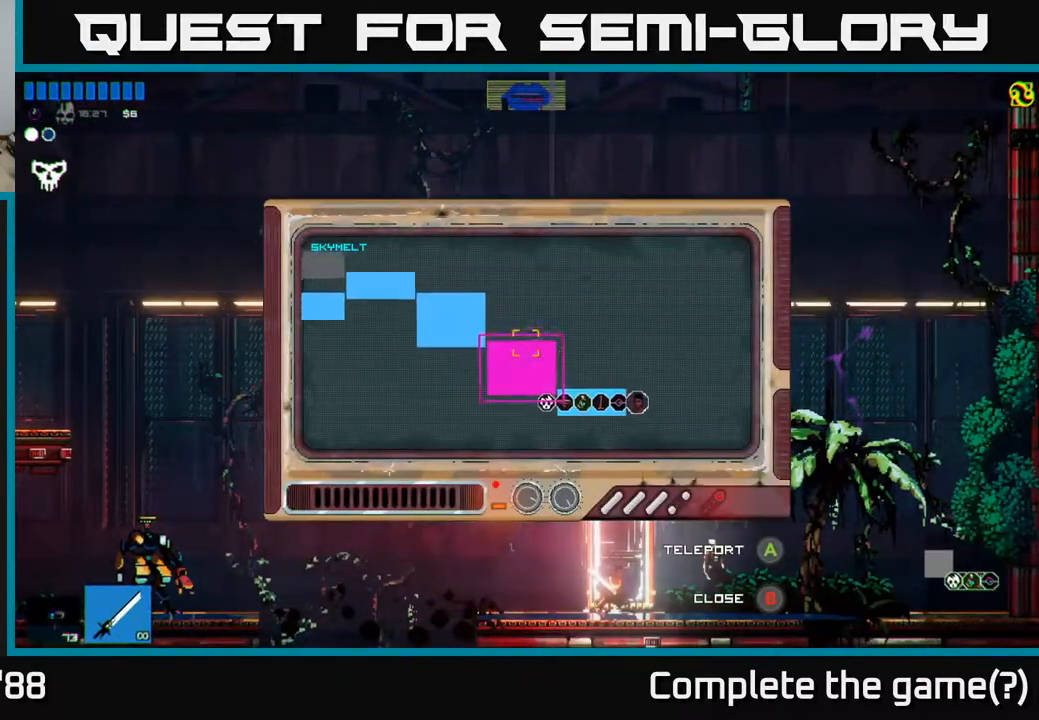
{"buttons": [], "left_stick": "left", "right_stick": "center", "events": [[250, "left_stick", "left"]]}
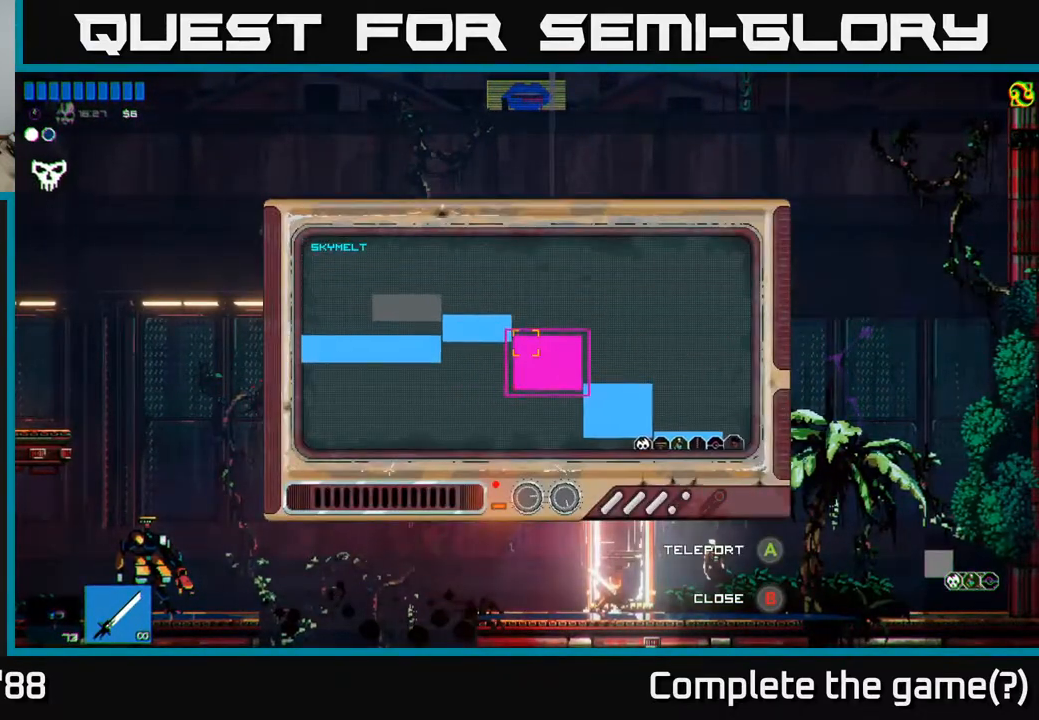
{"buttons": [], "left_stick": "center", "right_stick": "center", "events": [[367, "A", "down"], [367, "left_stick", "center"], [450, "A", "up"]]}
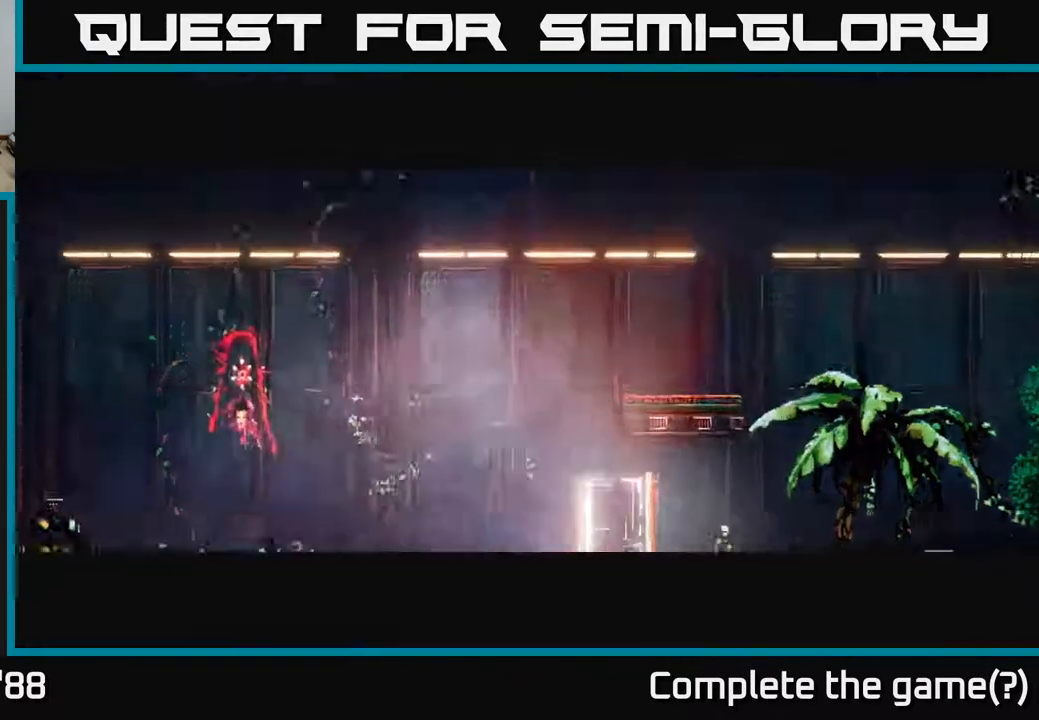
{"buttons": [], "left_stick": "center", "right_stick": "up-left", "events": [[400, "right_stick", "up-left"]]}
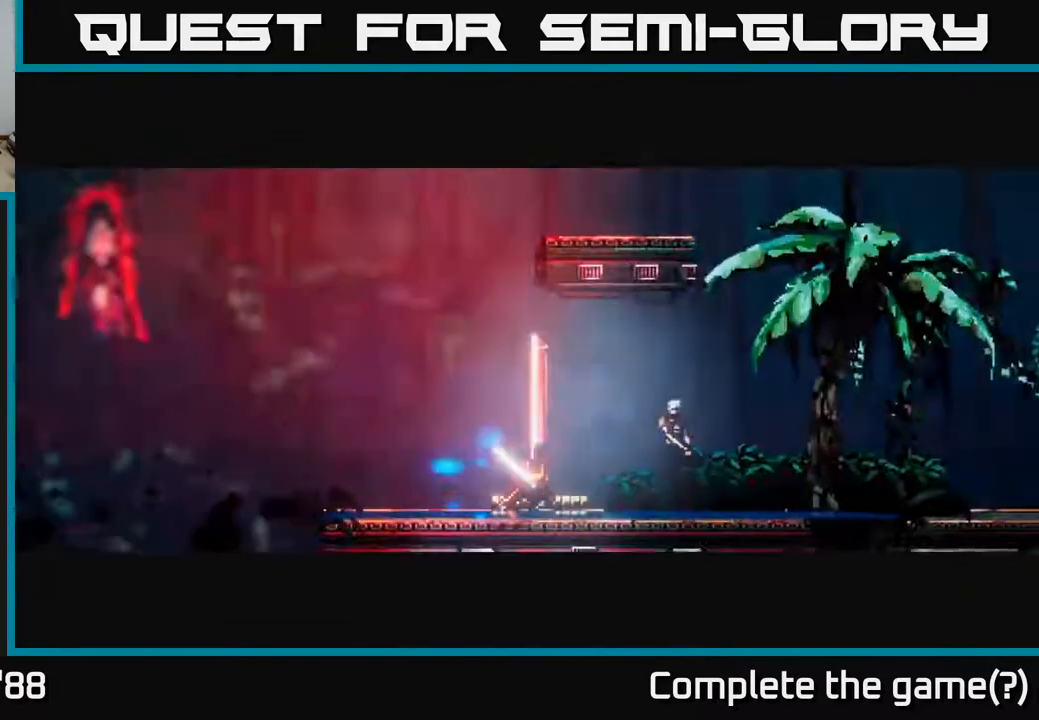
{"buttons": [], "left_stick": "center", "right_stick": "up-left", "events": []}
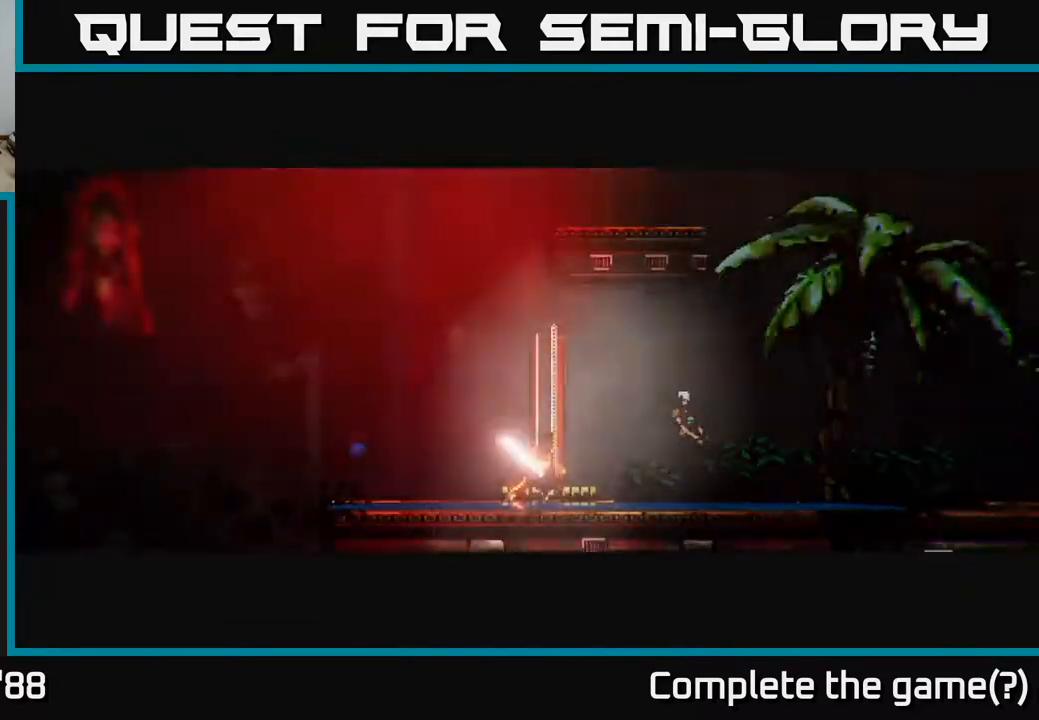
{"buttons": [], "left_stick": "center", "right_stick": "center", "events": [[300, "right_stick", "center"]]}
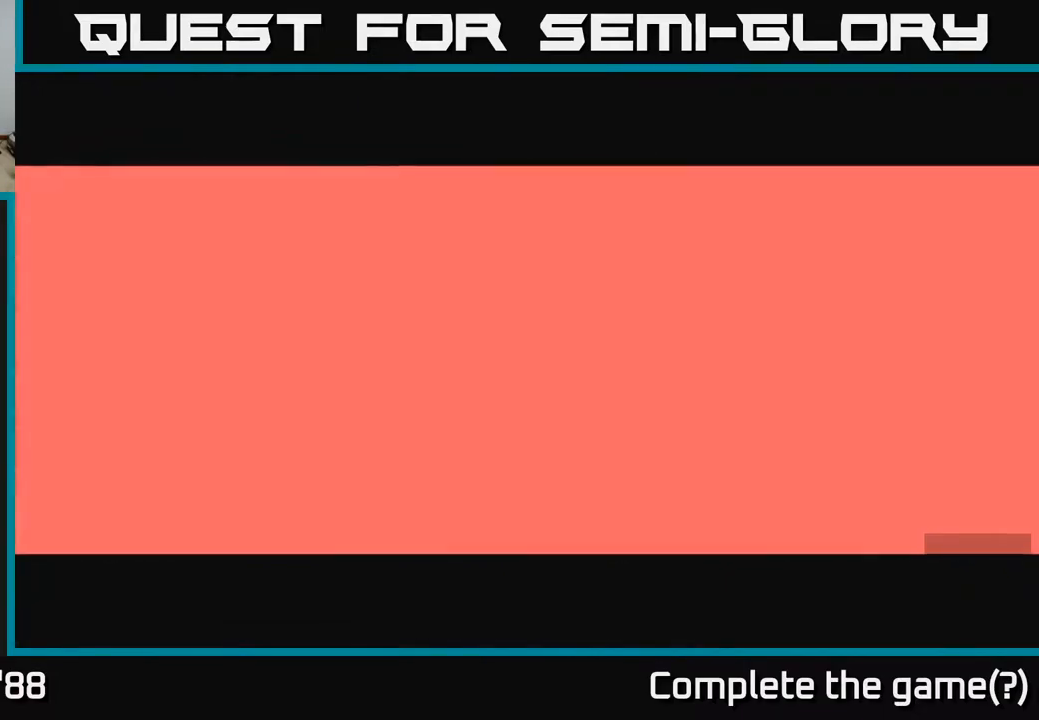
{"buttons": [], "left_stick": "center", "right_stick": "up-left", "events": [[500, "right_stick", "up-left"]]}
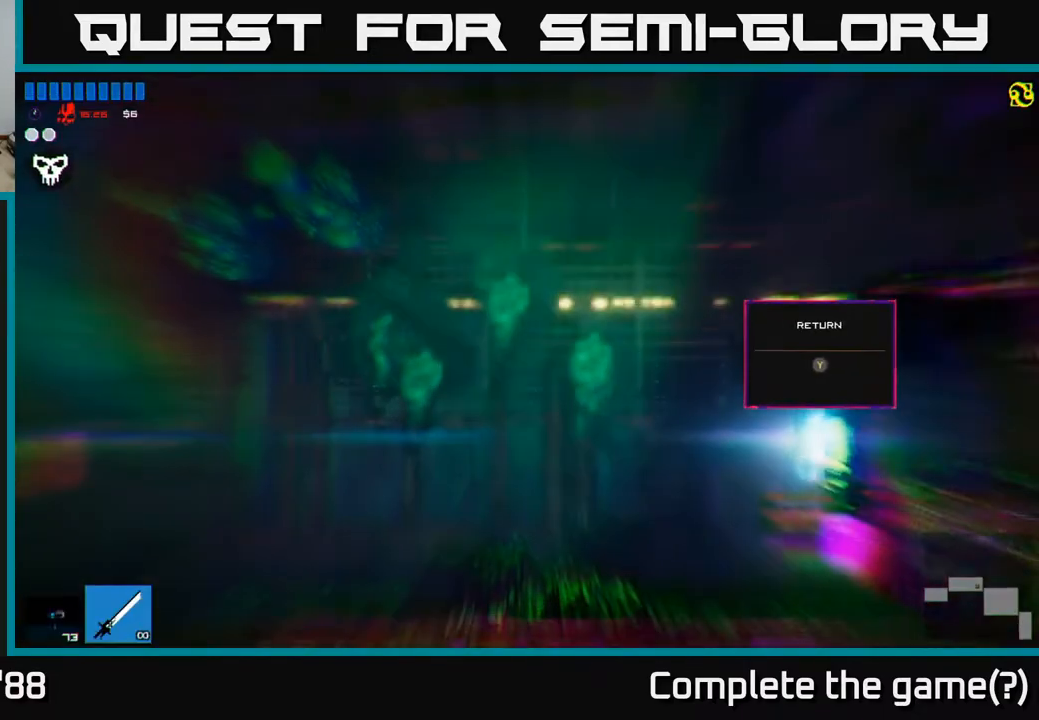
{"buttons": ["A"], "left_stick": "left", "right_stick": "up-left", "events": [[33, "left_stick", "left"], [283, "A", "down"]]}
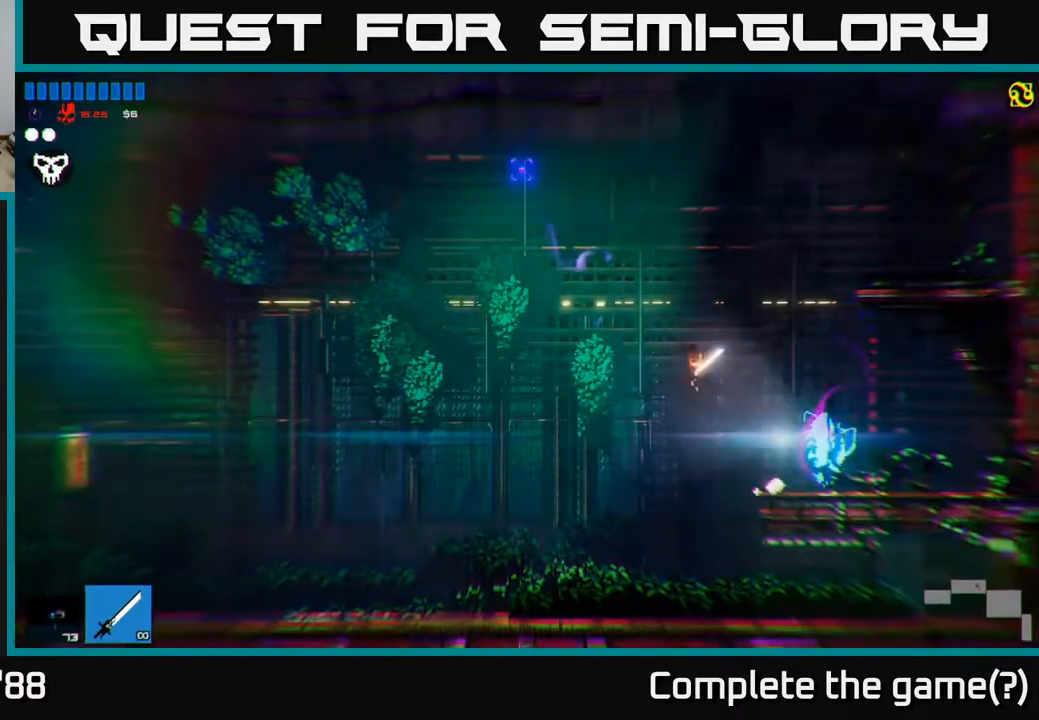
{"buttons": ["A"], "left_stick": "left", "right_stick": "up-left", "events": [[117, "A", "up"], [467, "A", "down"]]}
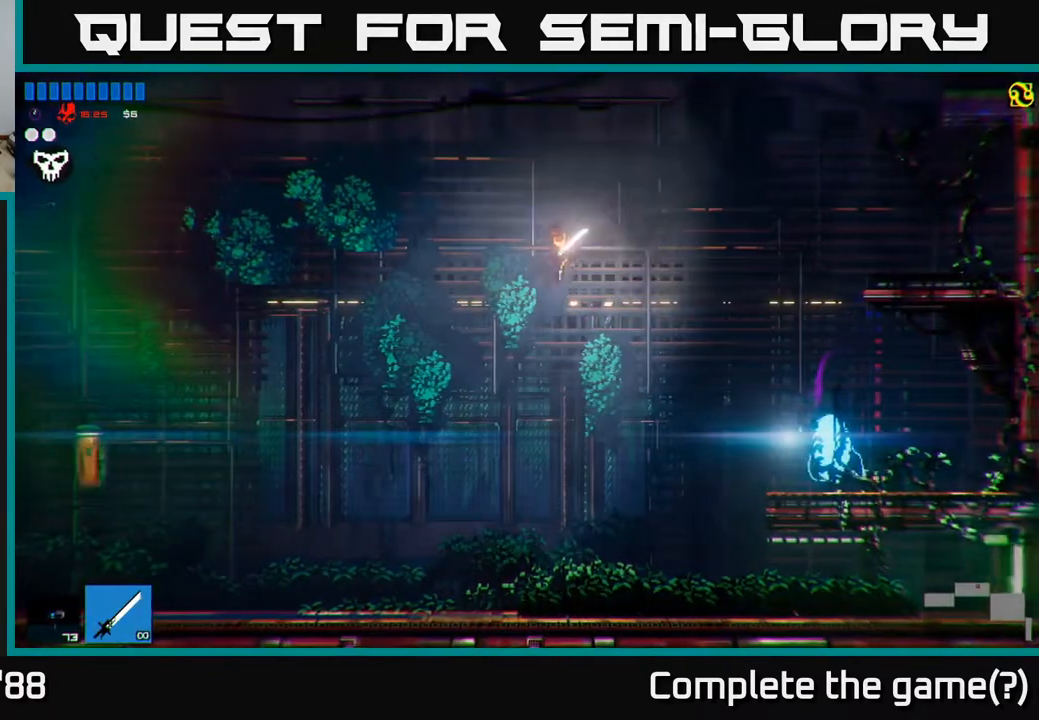
{"buttons": [], "left_stick": "left", "right_stick": "up-left", "events": [[83, "L1", "down"], [133, "A", "up"], [233, "L1", "up"], [317, "L1", "down"], [450, "L1", "up"]]}
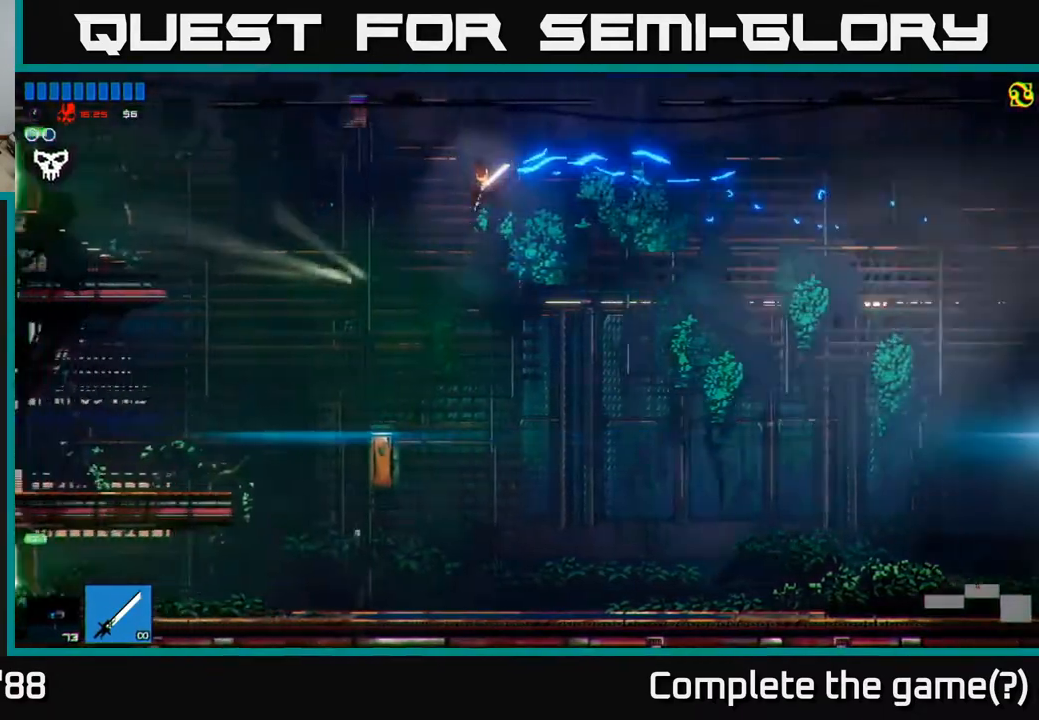
{"buttons": [], "left_stick": "left", "right_stick": "up-right", "events": [[350, "right_stick", "up"], [483, "right_stick", "up-right"]]}